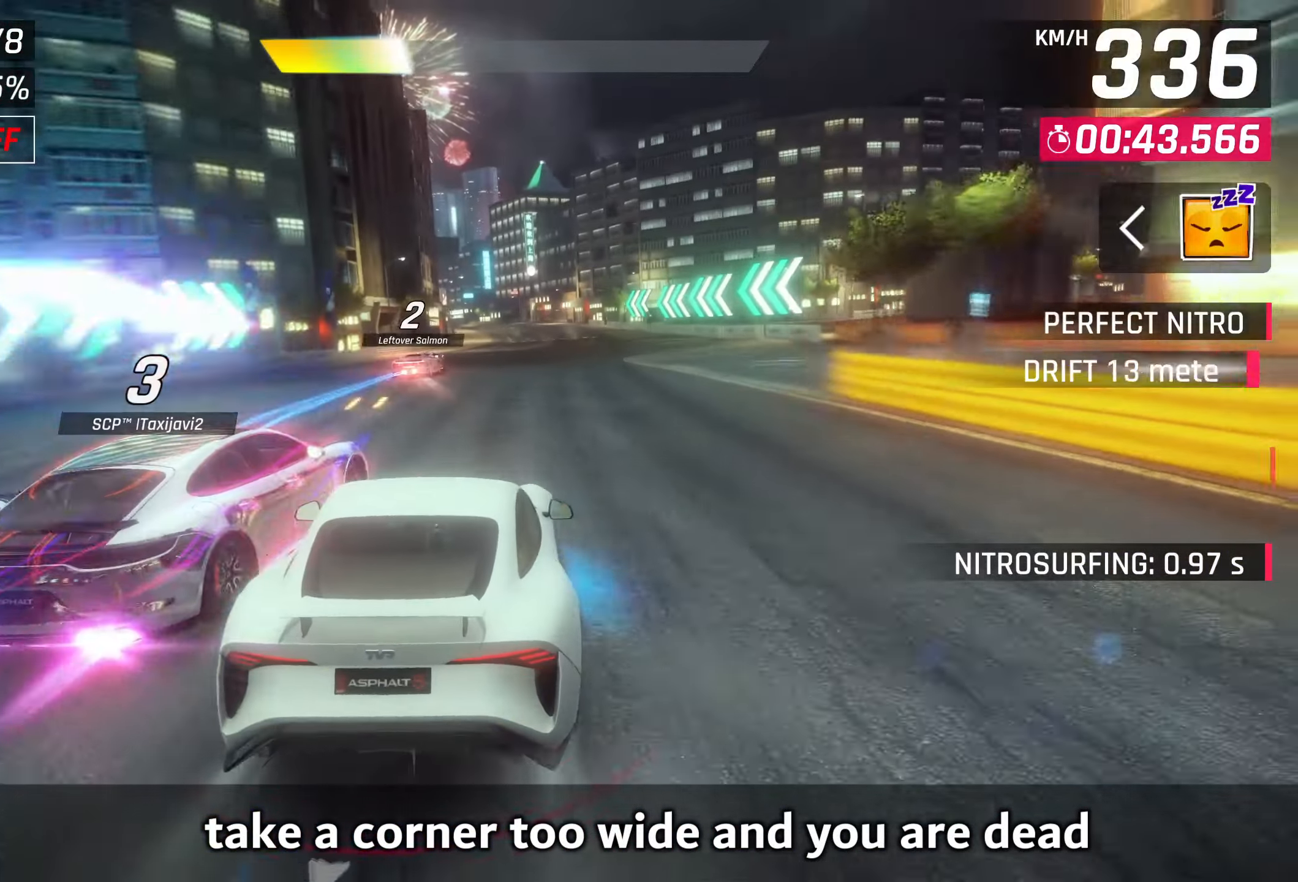
Gameplay with a controller (PlayStation layout); each line is a JSON object with the inputs held at the frame after it. "events" lists button and stick changes between this image and that frame as [ms after this image, input, new state], when the widget could be followed in between.
{"buttons": [], "left_stick": "center", "right_stick": "center", "events": []}
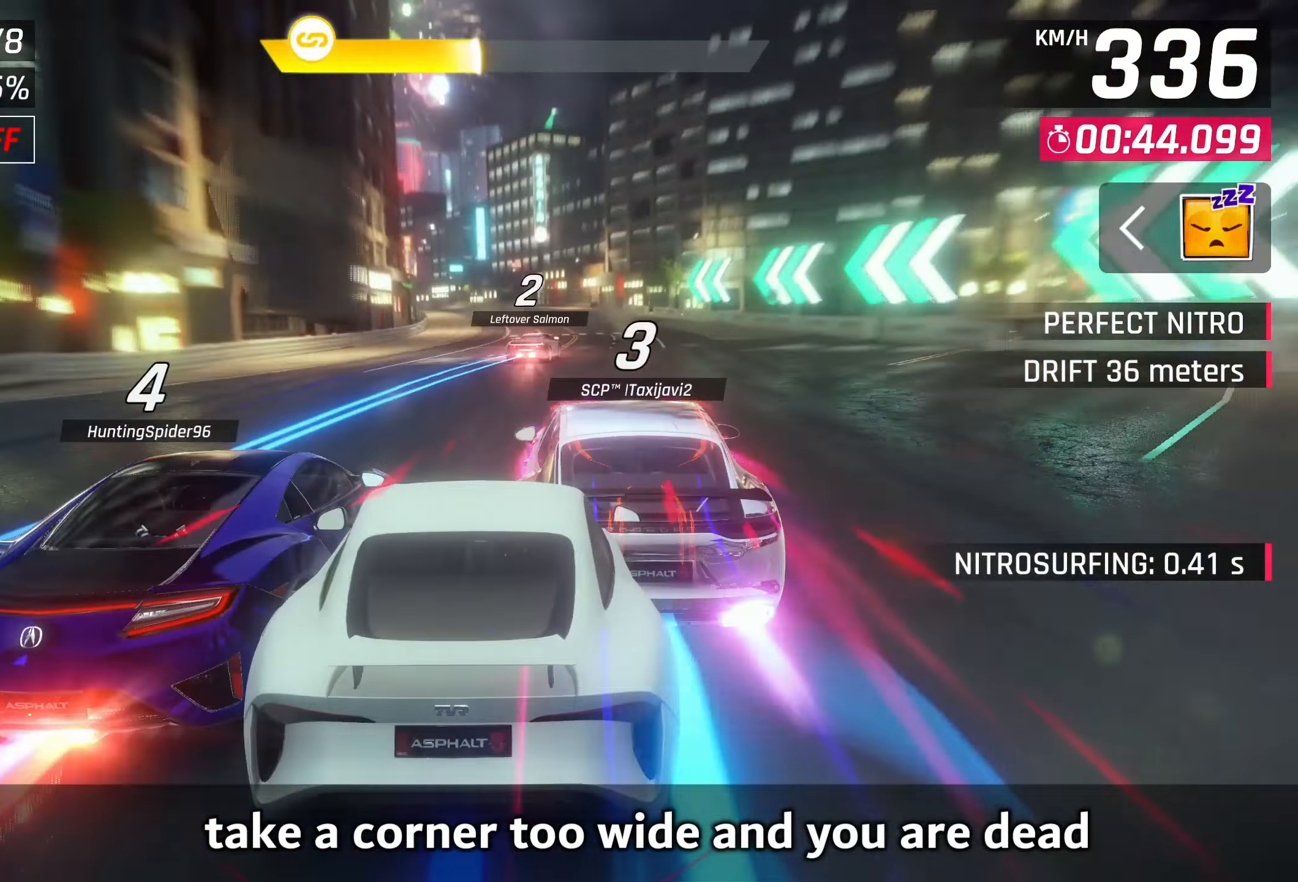
{"buttons": [], "left_stick": "center", "right_stick": "center", "events": [[250, "CROSS", "down"], [350, "CROSS", "up"]]}
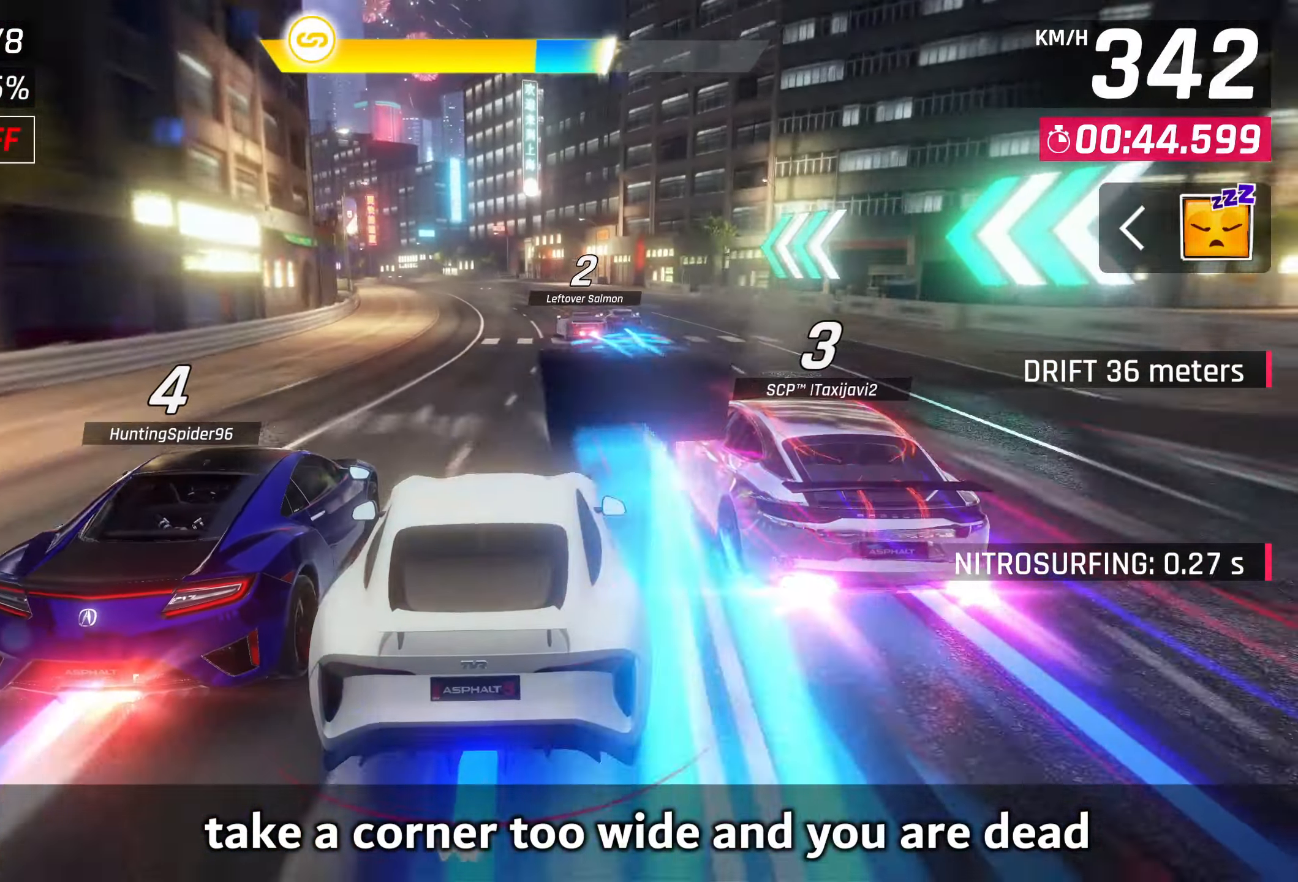
{"buttons": [], "left_stick": "down-left", "right_stick": "center", "events": [[150, "left_stick", "down-left"]]}
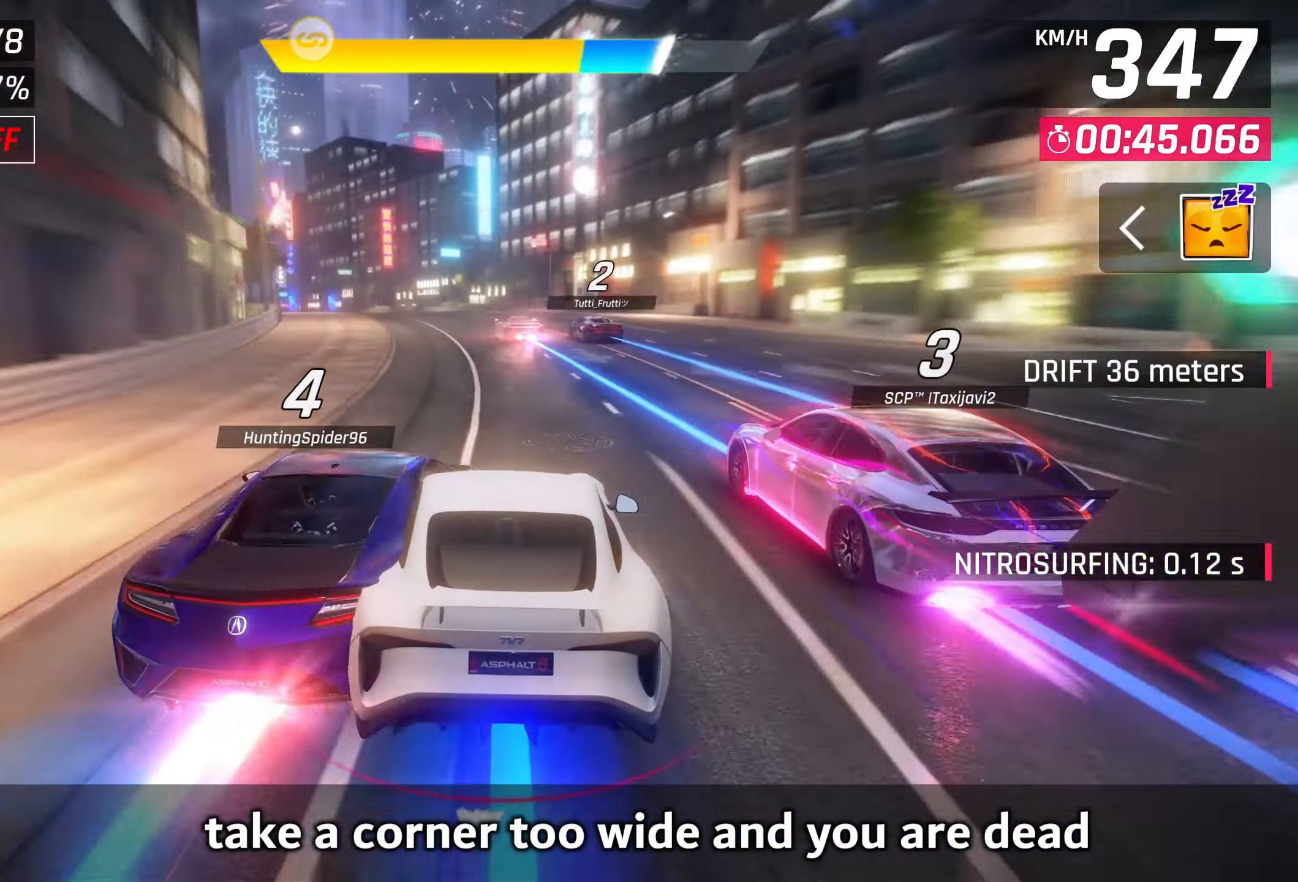
{"buttons": [], "left_stick": "down-left", "right_stick": "center", "events": [[17, "CROSS", "down"], [83, "CROSS", "up"]]}
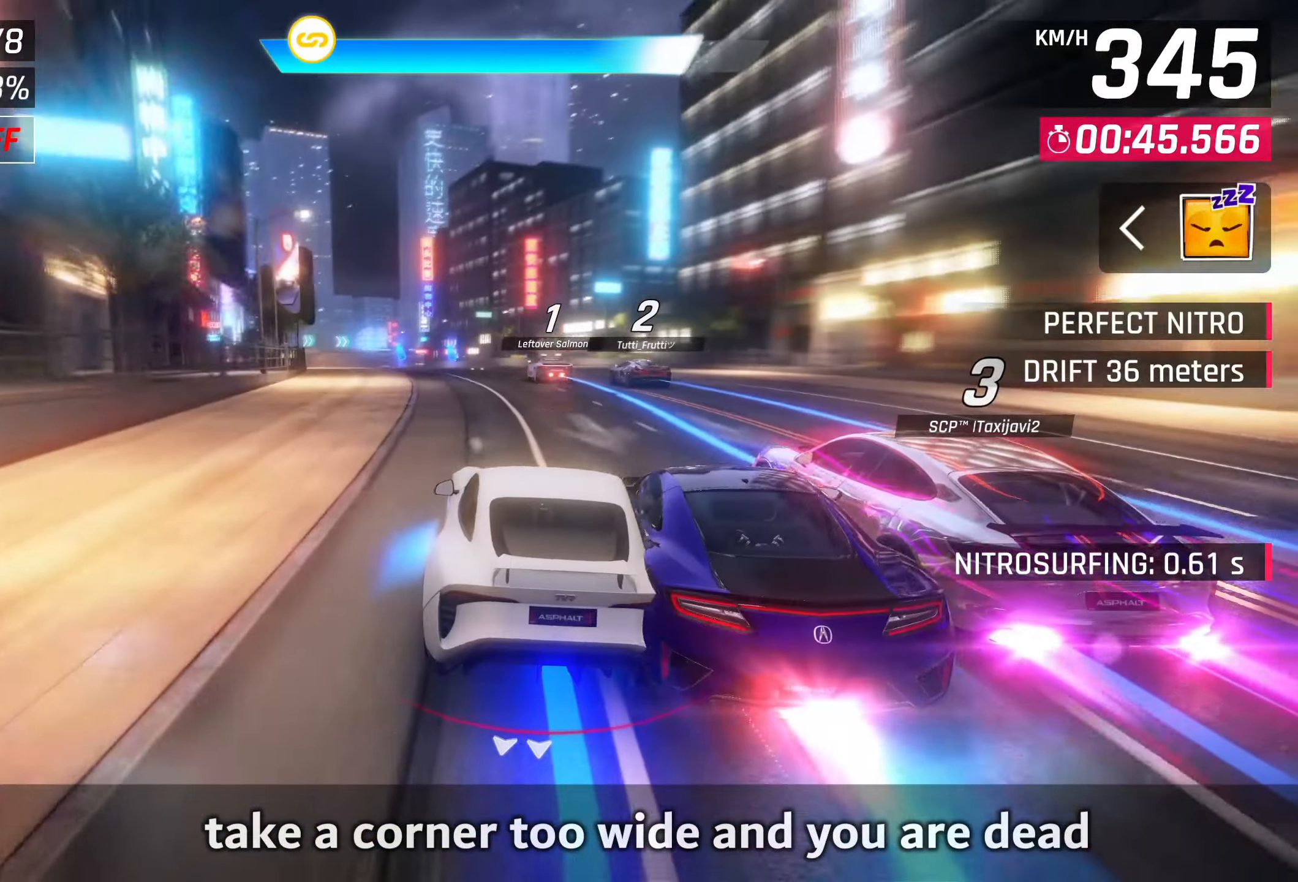
{"buttons": [], "left_stick": "down-left", "right_stick": "center", "events": []}
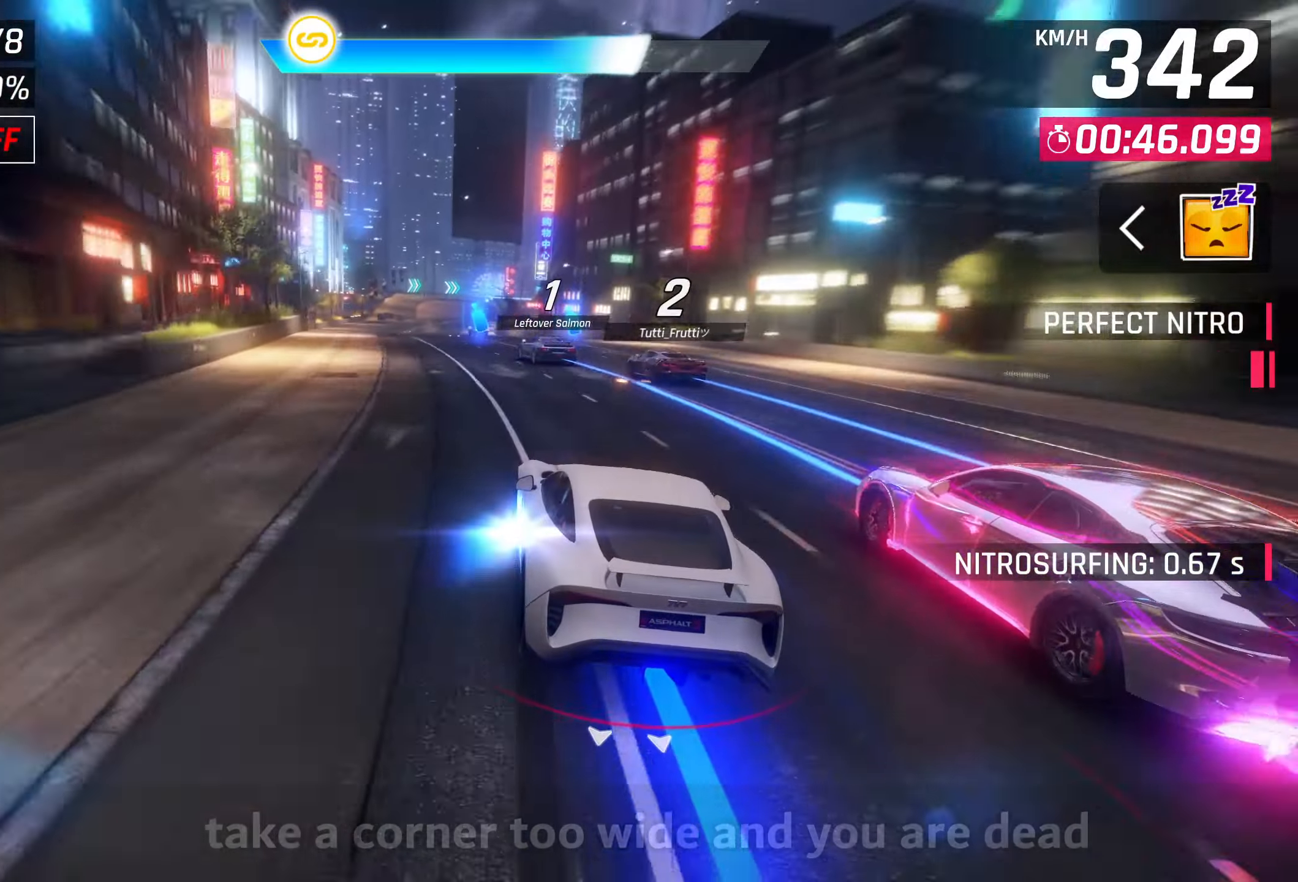
{"buttons": [], "left_stick": "left", "right_stick": "center", "events": [[17, "left_stick", "center"], [500, "left_stick", "left"]]}
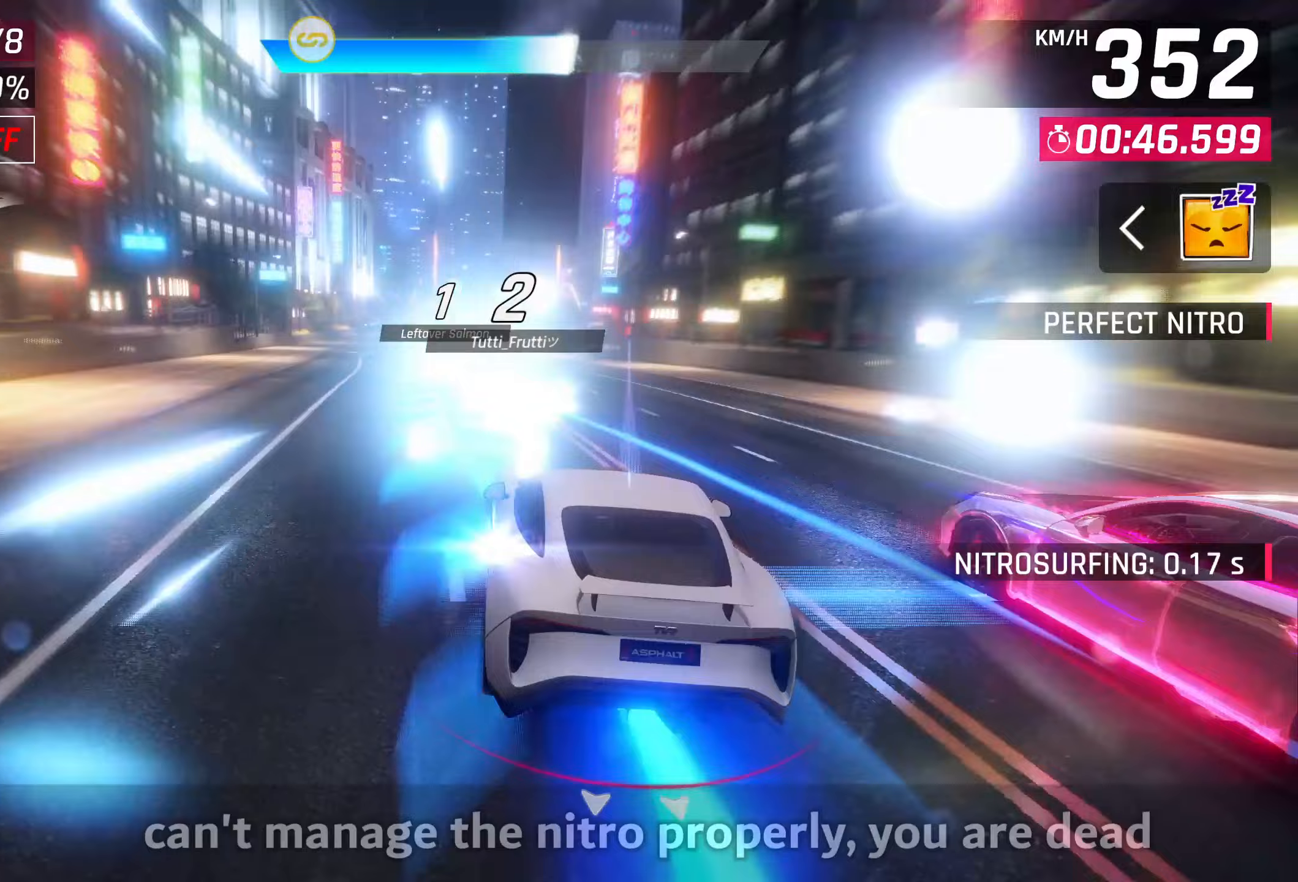
{"buttons": [], "left_stick": "center", "right_stick": "center", "events": [[467, "left_stick", "center"]]}
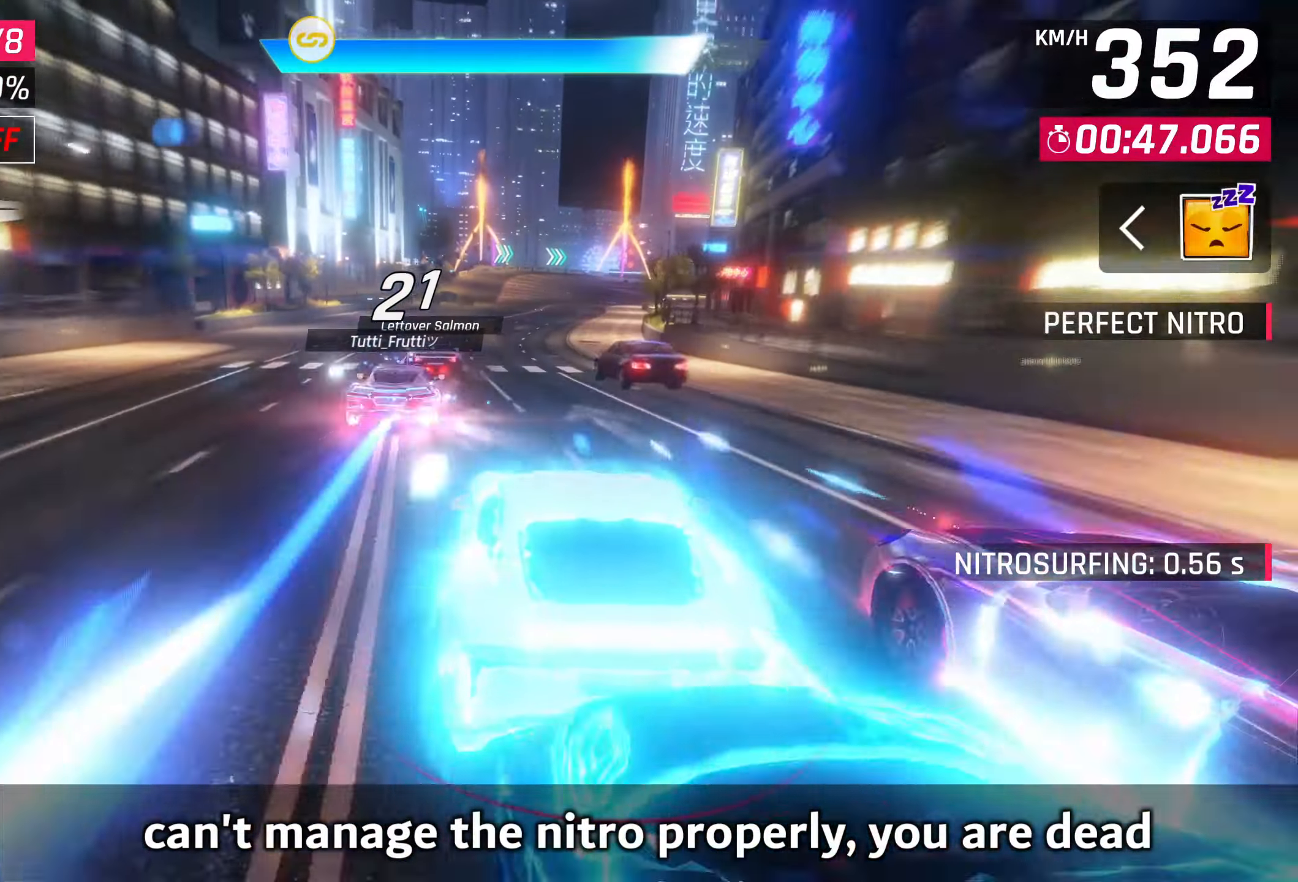
{"buttons": [], "left_stick": "right", "right_stick": "center", "events": [[383, "SQUARE", "down"], [383, "left_stick", "right"], [450, "SQUARE", "up"]]}
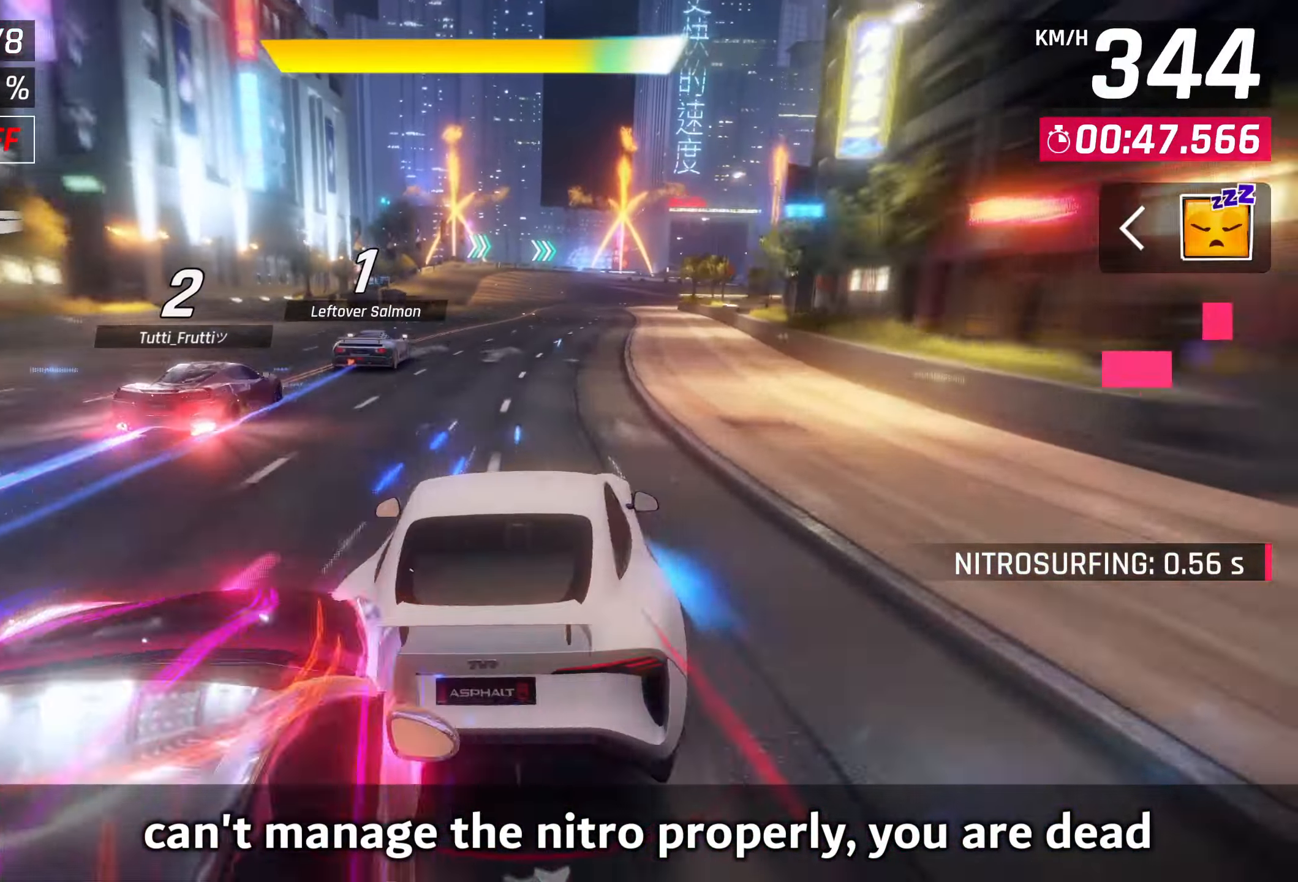
{"buttons": [], "left_stick": "center", "right_stick": "center", "events": [[417, "left_stick", "center"]]}
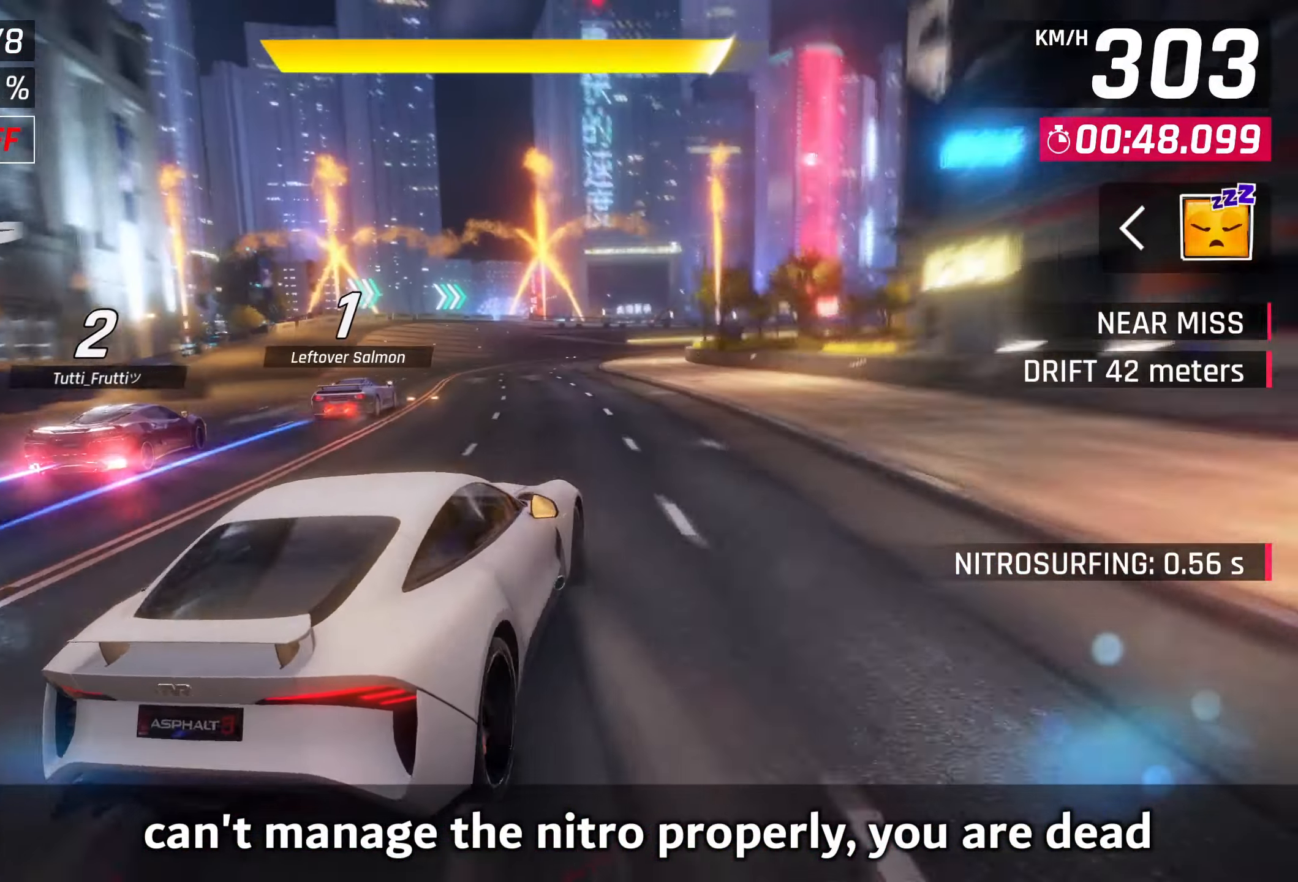
{"buttons": [], "left_stick": "right", "right_stick": "center", "events": [[50, "left_stick", "right"]]}
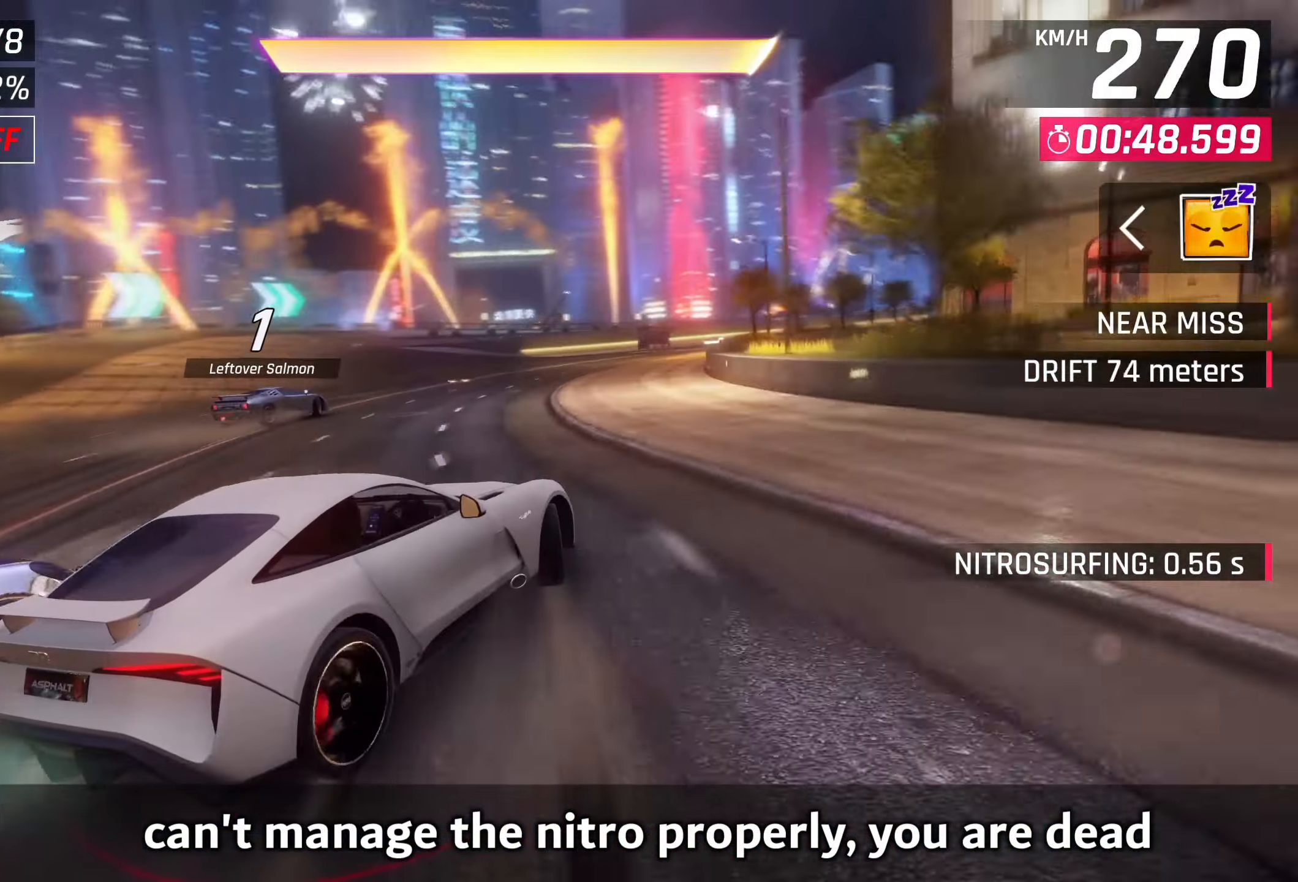
{"buttons": [], "left_stick": "right", "right_stick": "center", "events": []}
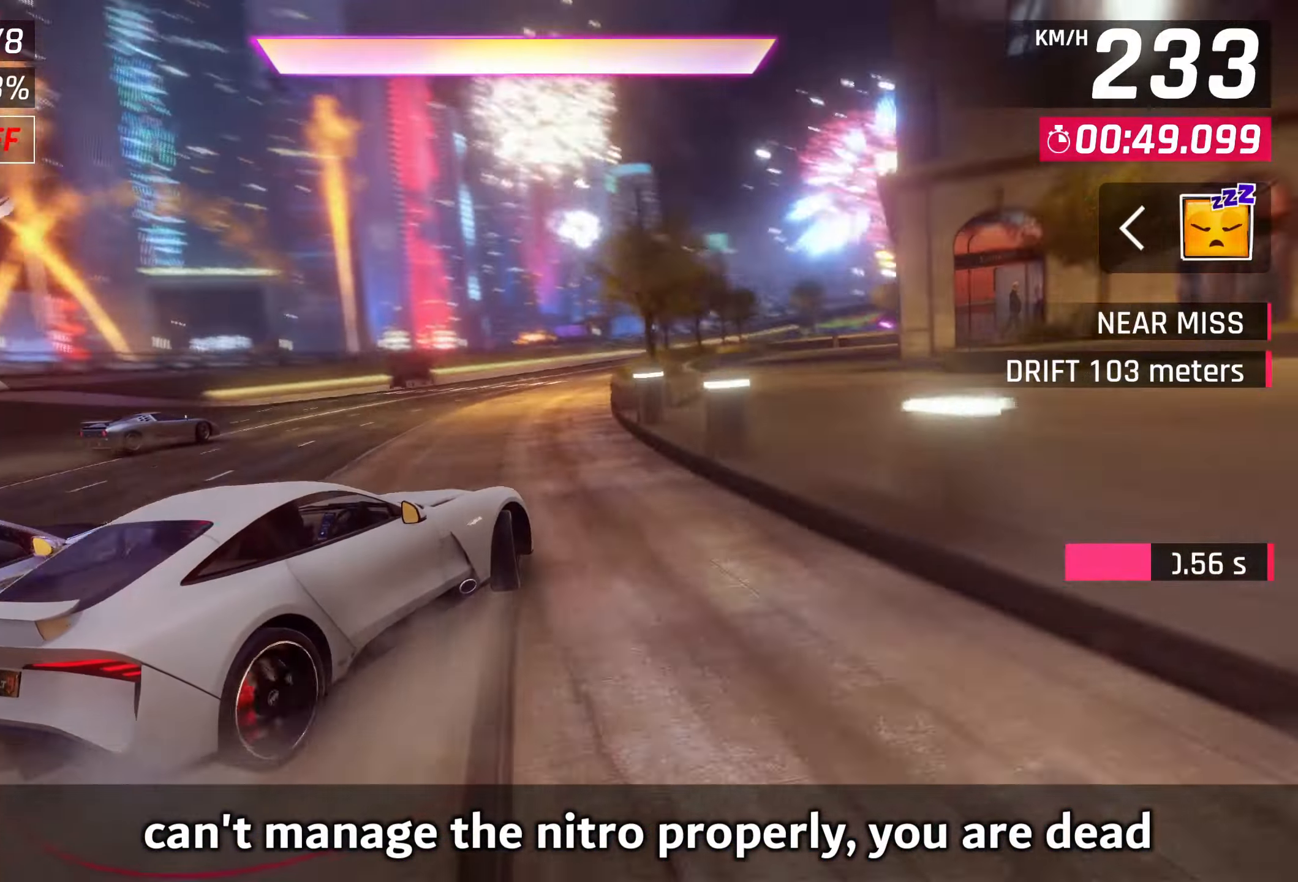
{"buttons": ["CROSS", "R1"], "left_stick": "right", "right_stick": "center", "events": [[83, "left_stick", "center"], [317, "CROSS", "down"], [317, "R1", "down"], [367, "left_stick", "right"]]}
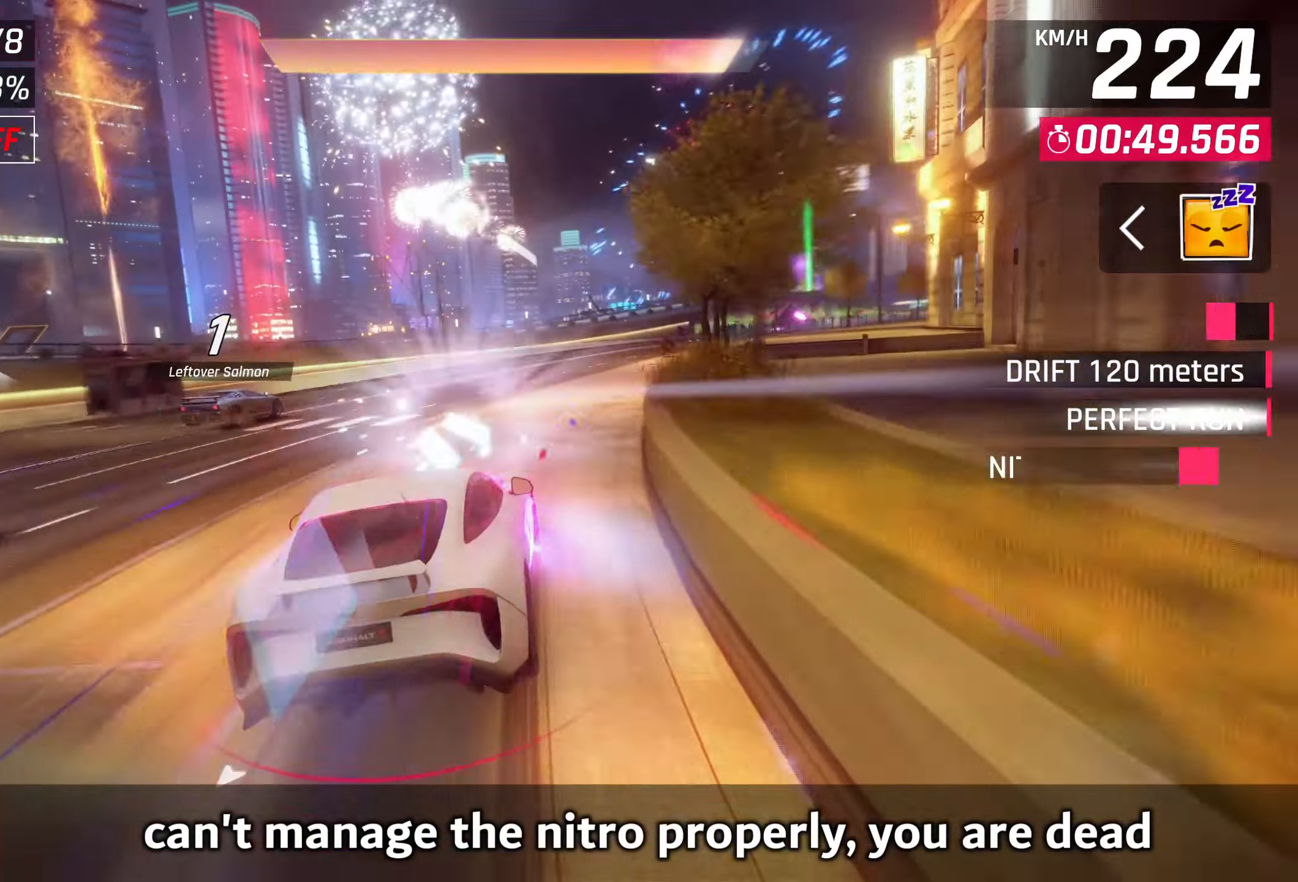
{"buttons": [], "left_stick": "right", "right_stick": "center", "events": [[50, "CROSS", "up"], [83, "R1", "up"]]}
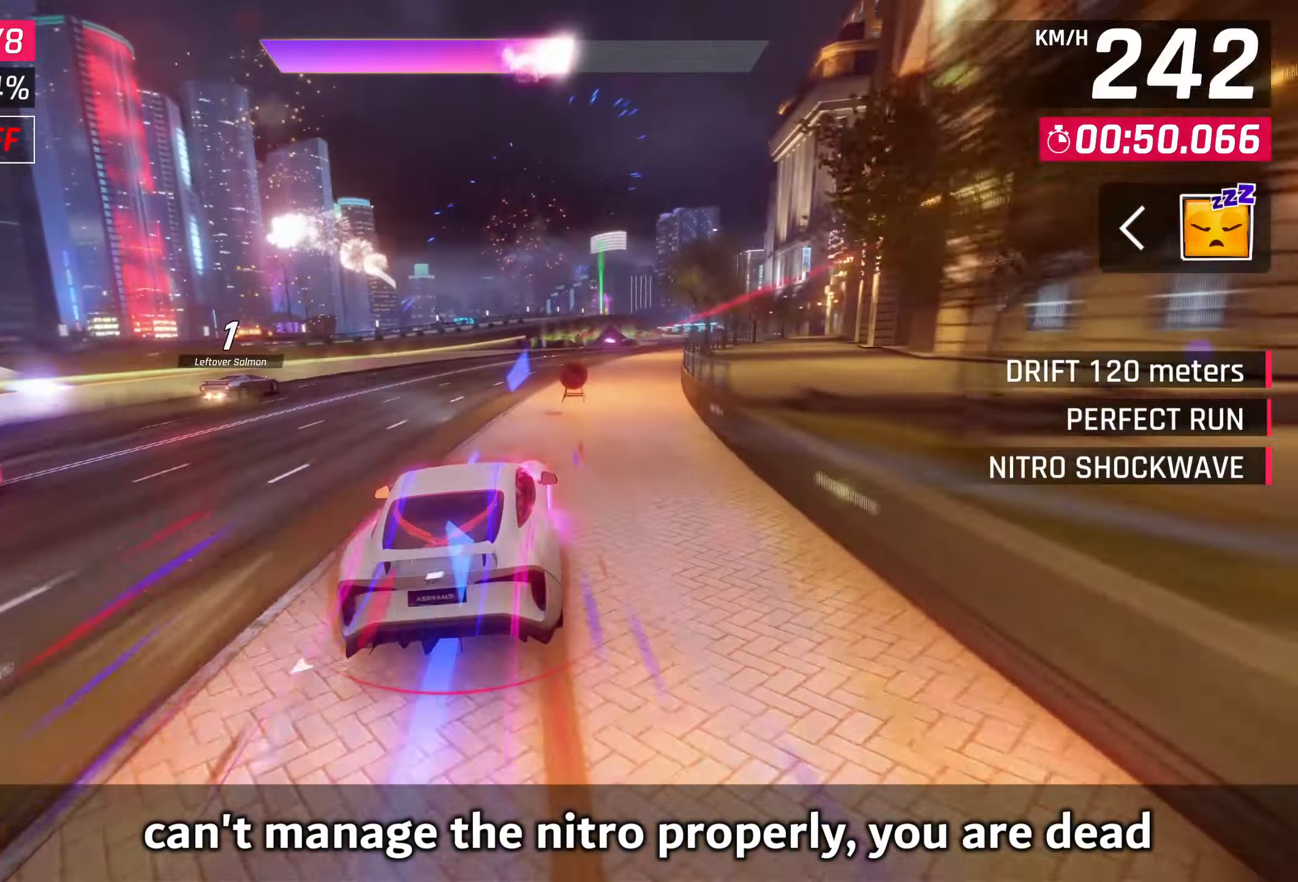
{"buttons": [], "left_stick": "center", "right_stick": "center", "events": [[167, "left_stick", "center"]]}
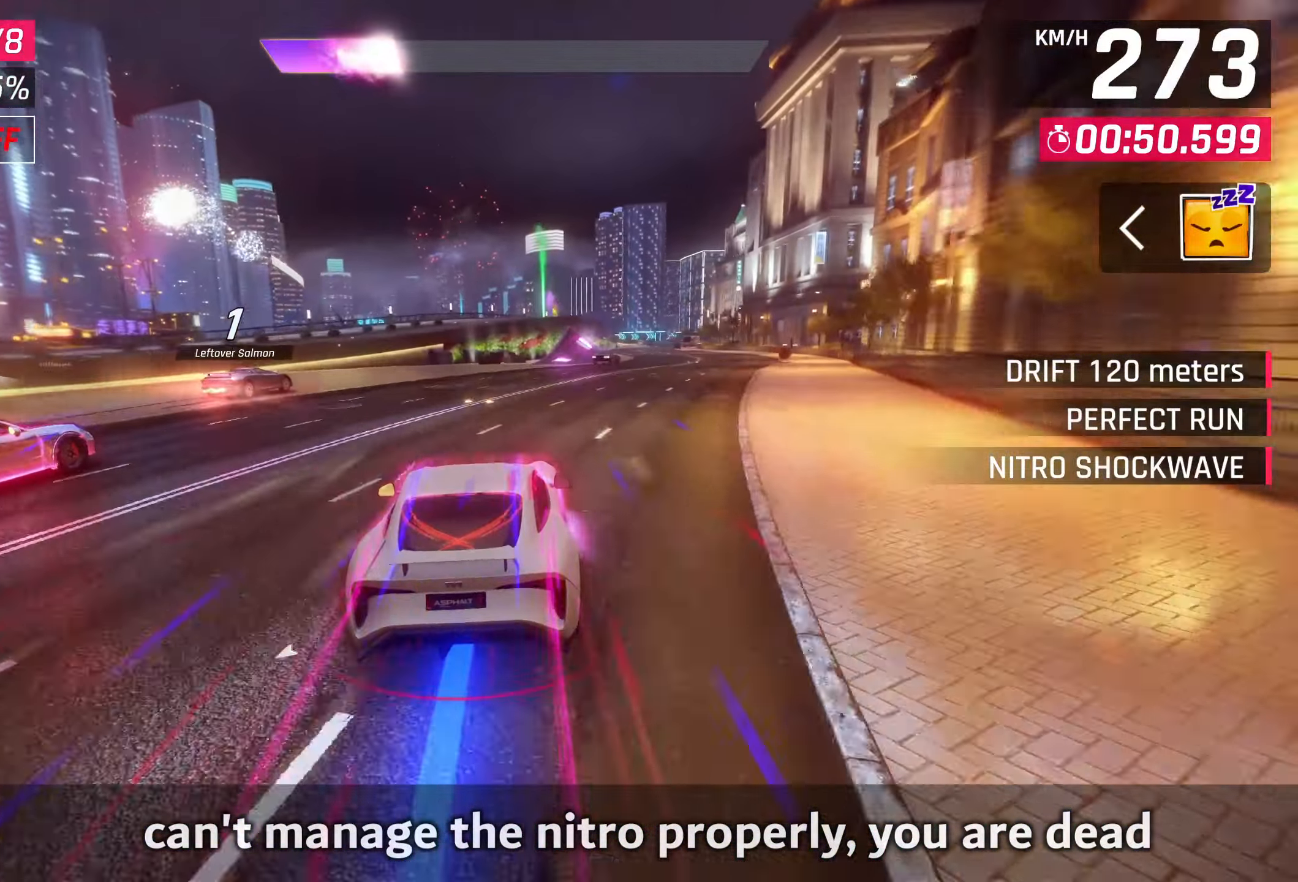
{"buttons": [], "left_stick": "right", "right_stick": "center", "events": [[500, "left_stick", "right"]]}
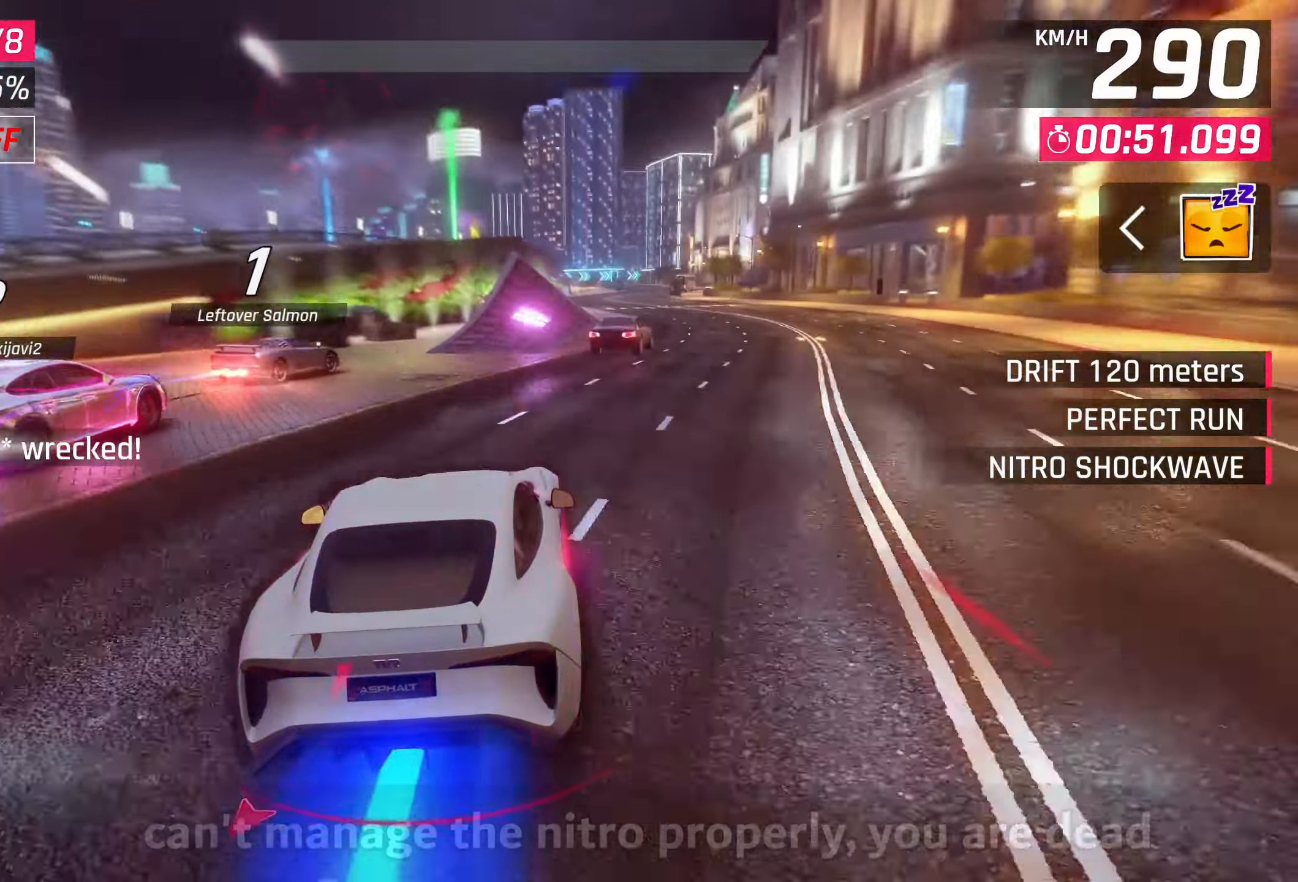
{"buttons": [], "left_stick": "center", "right_stick": "center", "events": [[17, "CROSS", "down"], [83, "left_stick", "up-right"], [117, "CROSS", "up"], [217, "CROSS", "down"], [283, "CROSS", "up"], [367, "CROSS", "down"], [450, "CROSS", "up"], [500, "left_stick", "center"]]}
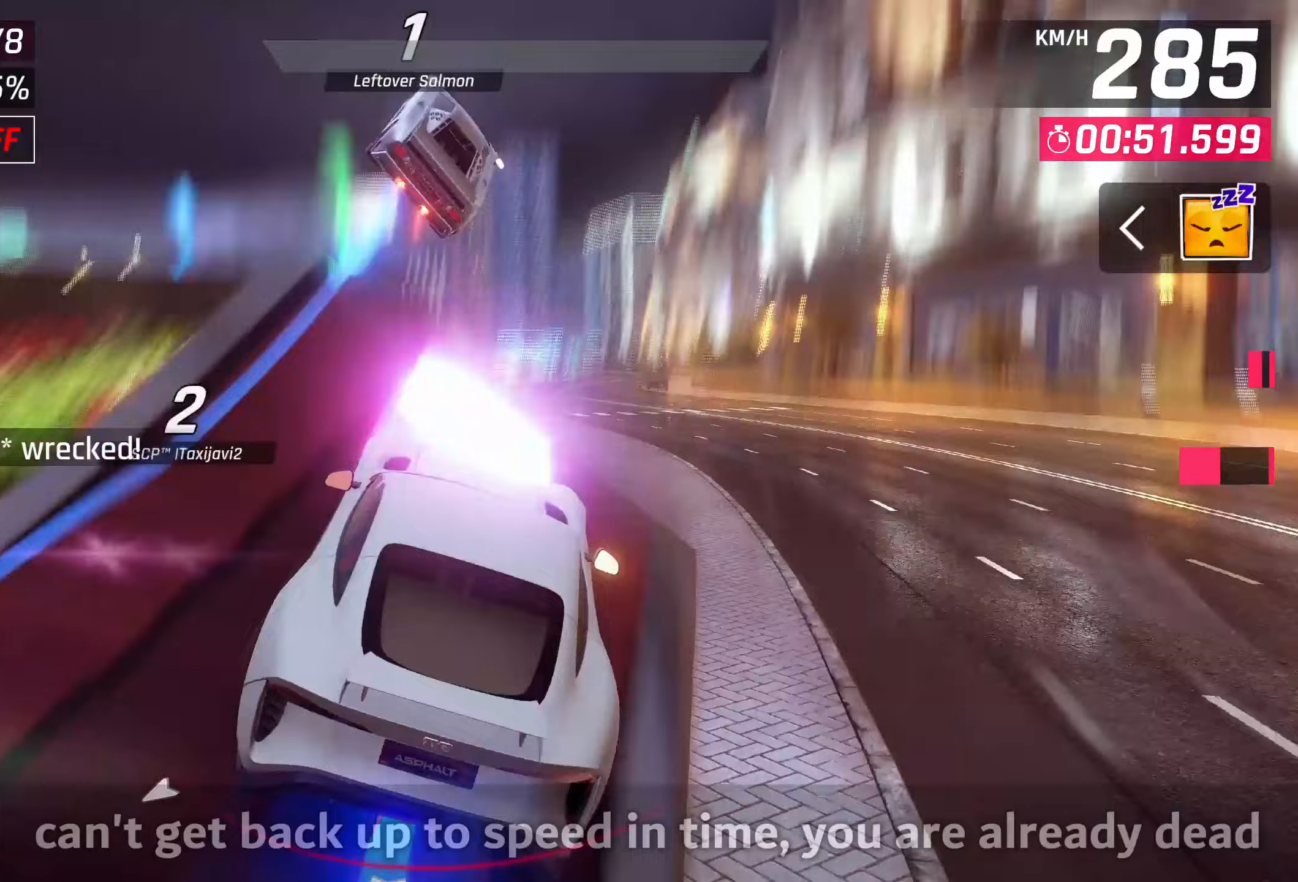
{"buttons": [], "left_stick": "down-left", "right_stick": "center", "events": [[50, "CROSS", "down"], [117, "CROSS", "up"], [183, "CROSS", "down"], [183, "left_stick", "down-left"], [283, "CROSS", "up"], [383, "CROSS", "down"], [450, "CROSS", "up"]]}
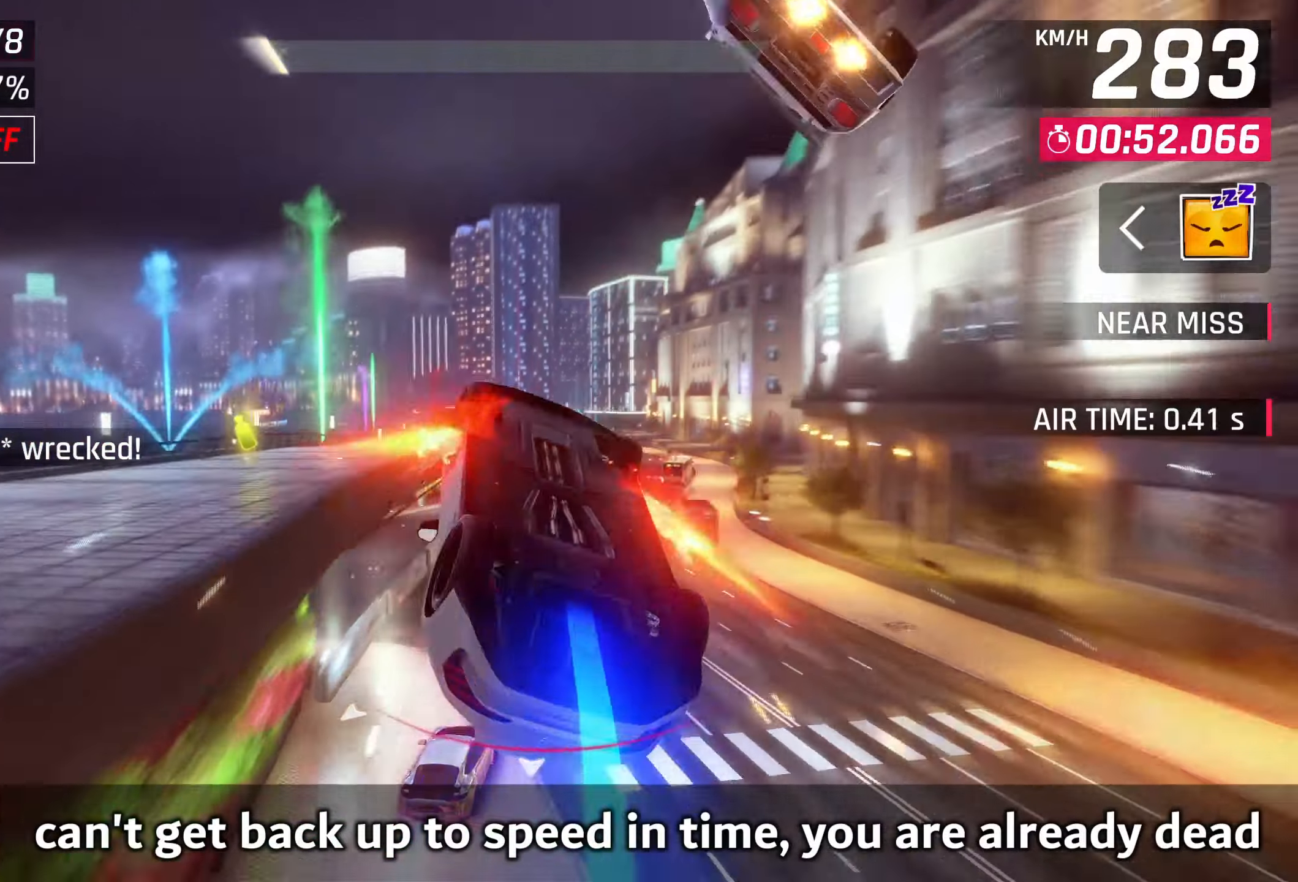
{"buttons": [], "left_stick": "down-left", "right_stick": "center", "events": [[50, "CROSS", "down"], [117, "CROSS", "up"], [217, "CROSS", "down"], [250, "CROSS", "up"], [350, "CROSS", "down"], [417, "CROSS", "up"]]}
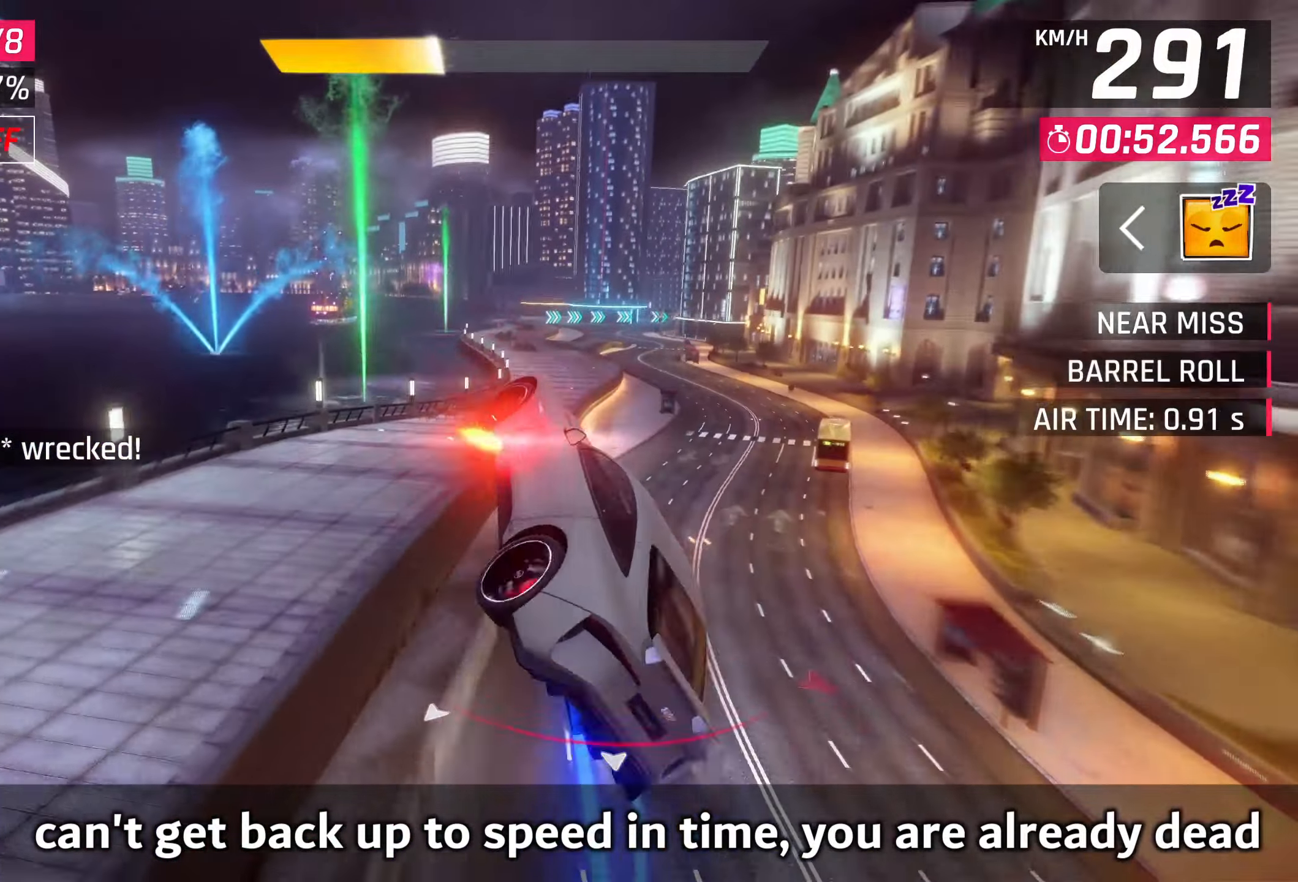
{"buttons": [], "left_stick": "right", "right_stick": "center", "events": [[17, "CROSS", "down"], [50, "left_stick", "center"], [100, "CROSS", "up"], [217, "CROSS", "down"], [250, "CROSS", "up"], [267, "left_stick", "left"], [350, "left_stick", "right"]]}
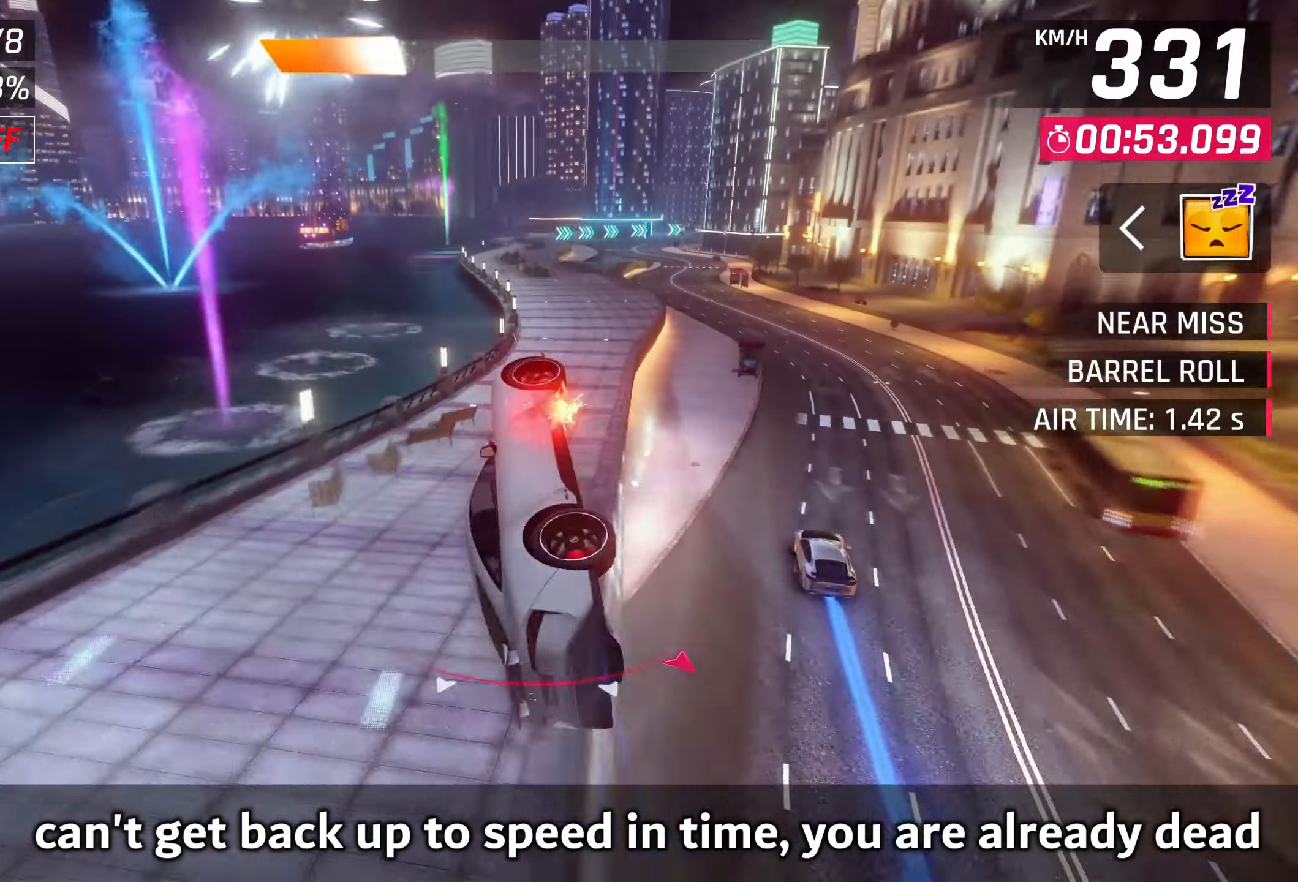
{"buttons": [], "left_stick": "right", "right_stick": "center", "events": [[50, "SQUARE", "down"], [150, "SQUARE", "up"]]}
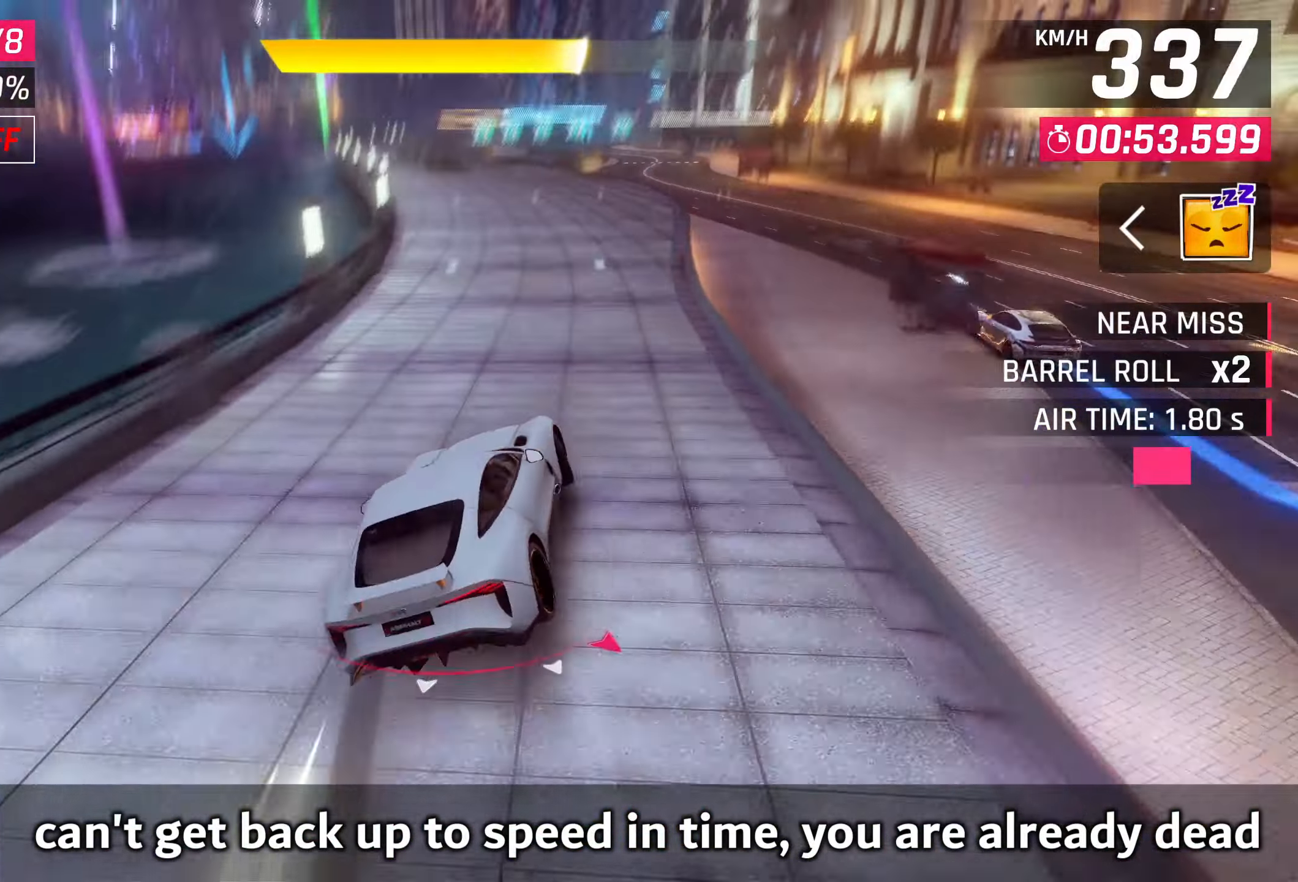
{"buttons": [], "left_stick": "center", "right_stick": "center", "events": [[17, "CROSS", "down"], [150, "CROSS", "up"], [267, "left_stick", "center"], [350, "SQUARE", "down"], [450, "SQUARE", "up"]]}
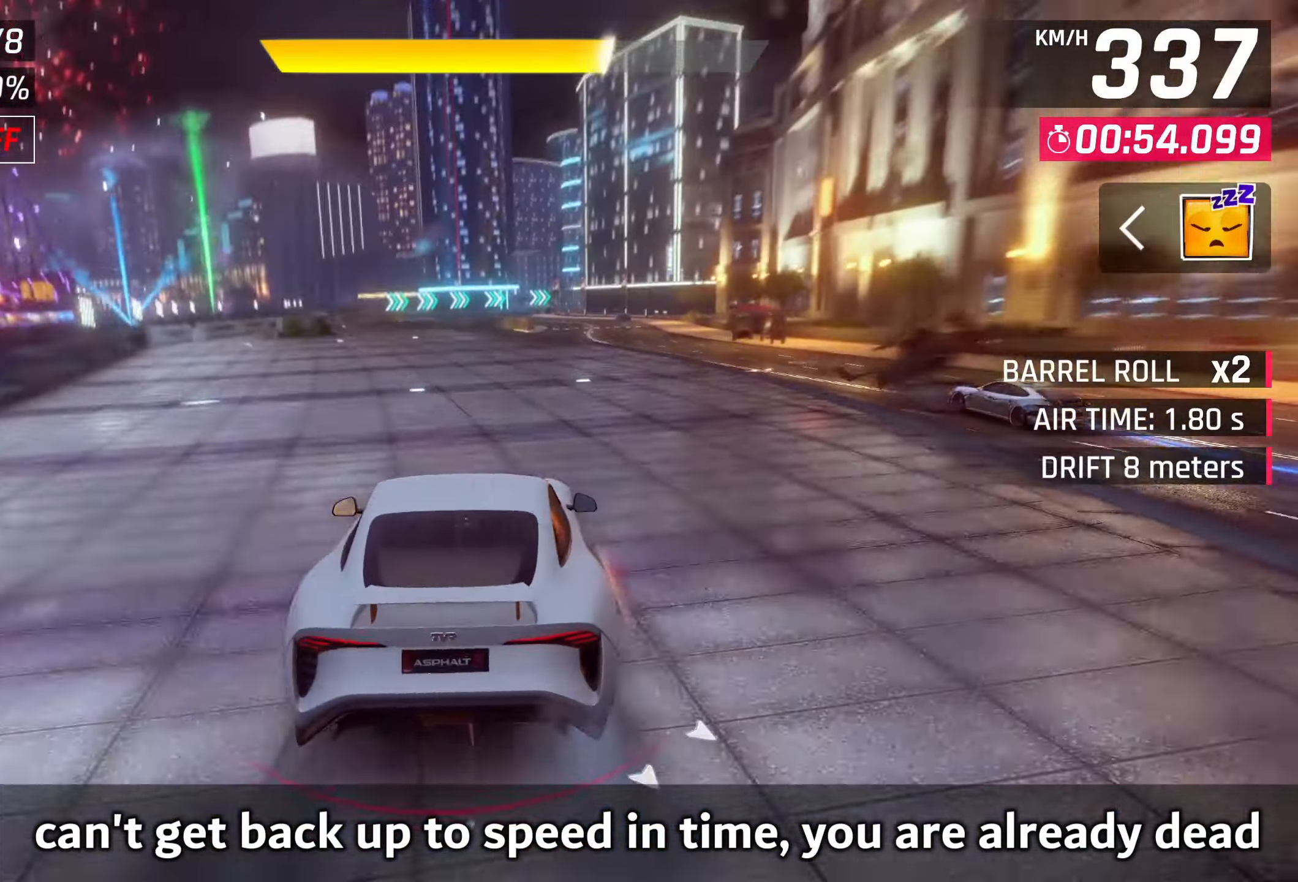
{"buttons": [], "left_stick": "left", "right_stick": "center", "events": [[250, "CROSS", "down"], [367, "left_stick", "left"], [383, "CROSS", "up"]]}
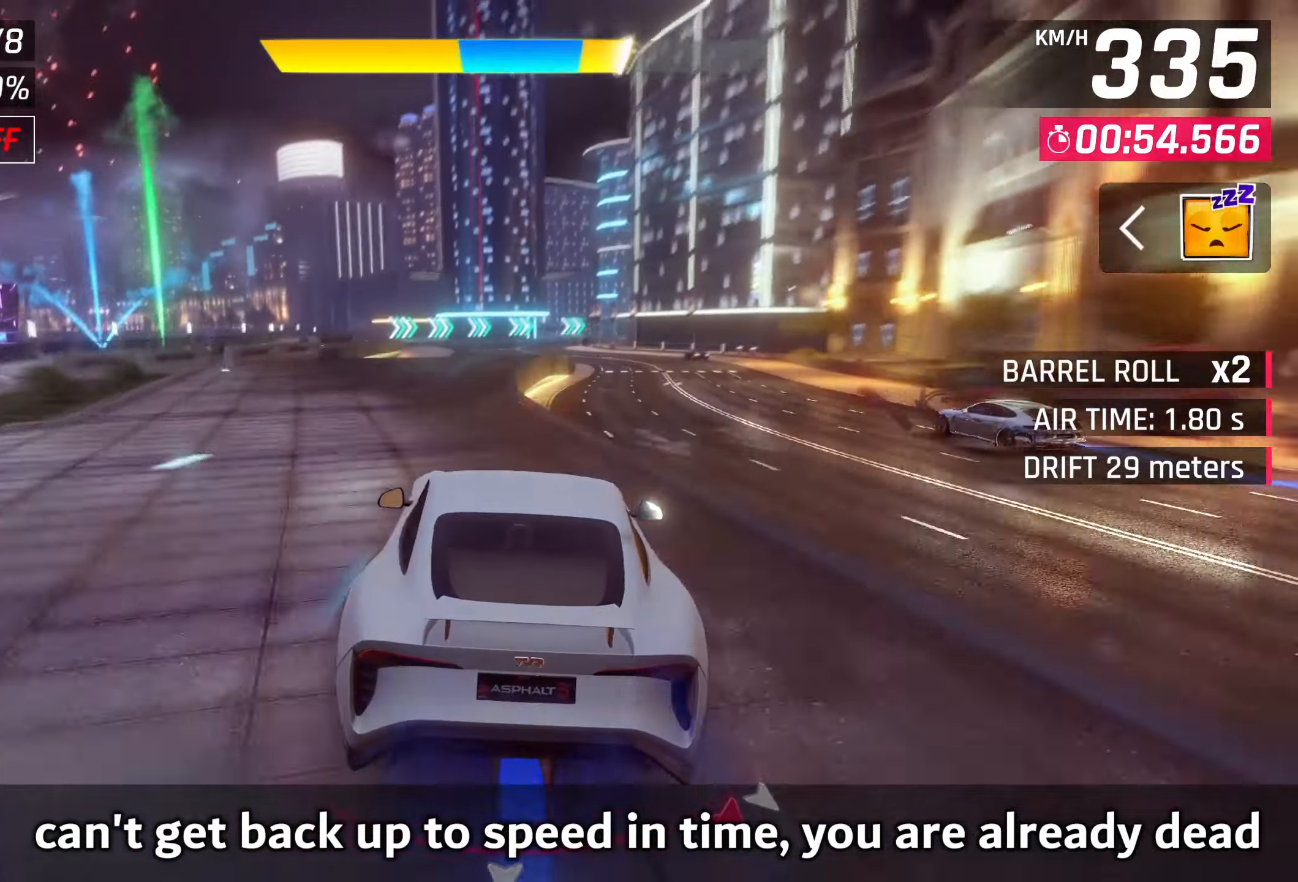
{"buttons": [], "left_stick": "center", "right_stick": "center", "events": [[17, "CROSS", "down"], [83, "CROSS", "up"], [183, "CROSS", "down"], [183, "left_stick", "center"], [250, "CROSS", "up"], [417, "SQUARE", "down"], [483, "SQUARE", "up"]]}
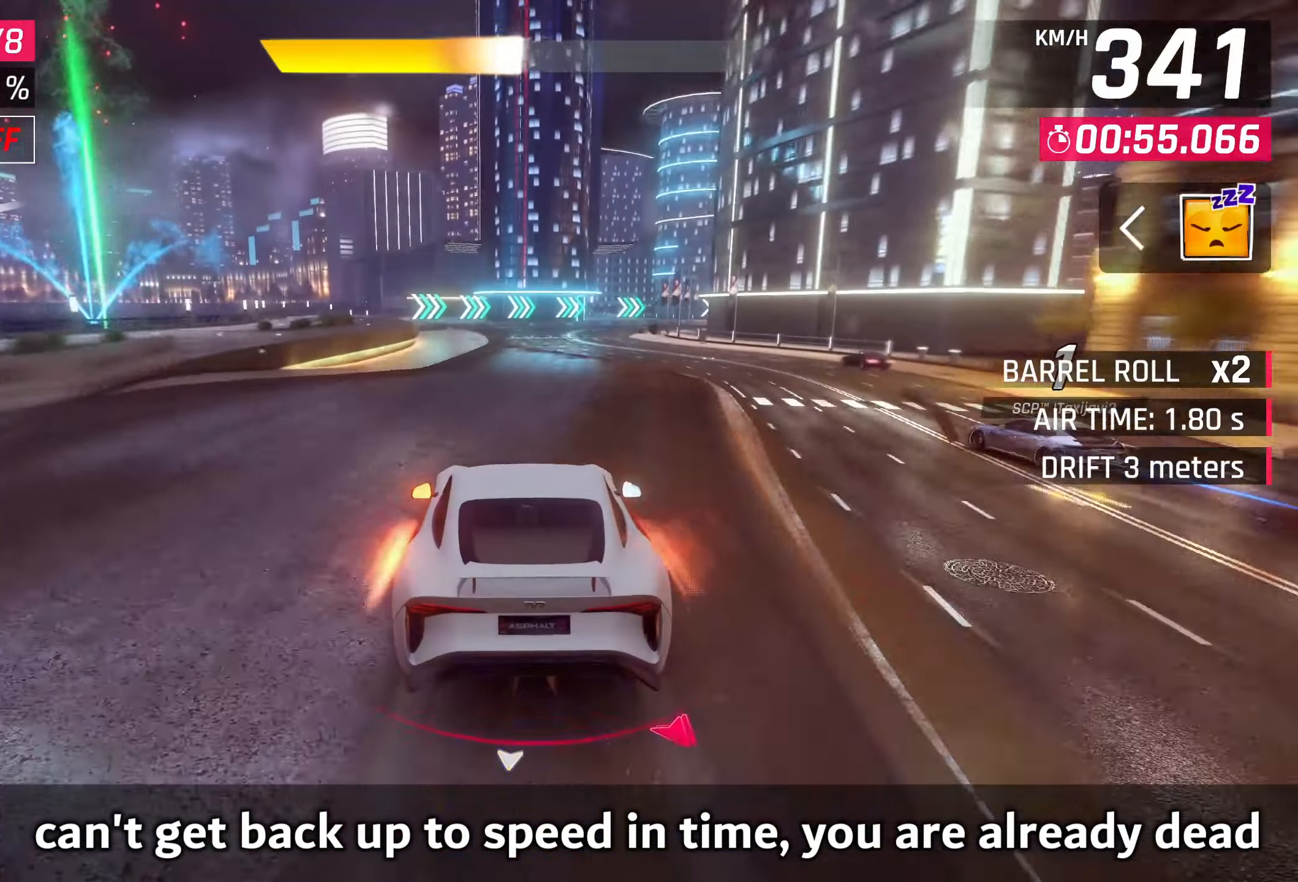
{"buttons": [], "left_stick": "center", "right_stick": "center", "events": [[317, "CROSS", "down"], [417, "CROSS", "up"]]}
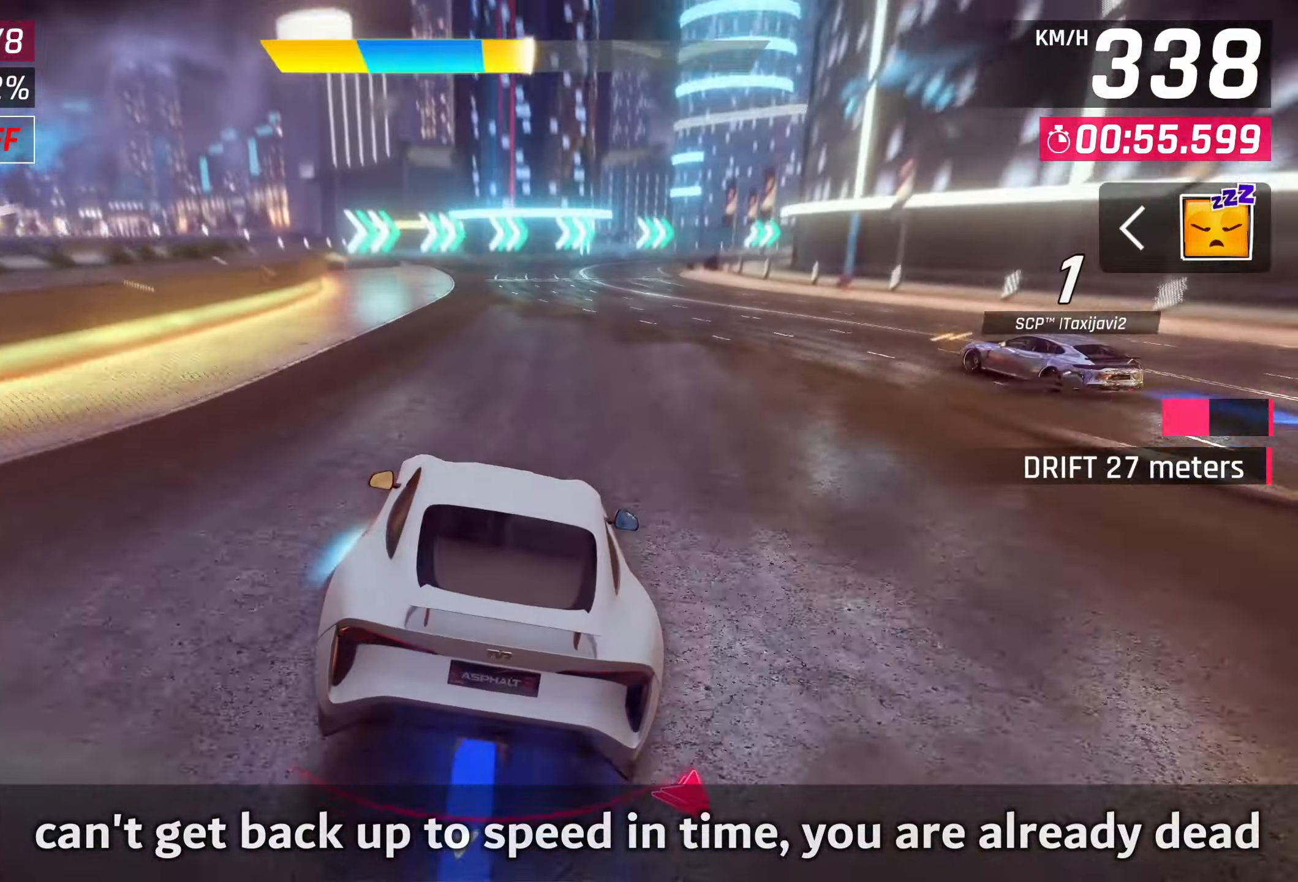
{"buttons": [], "left_stick": "right", "right_stick": "center", "events": [[117, "SQUARE", "down"], [200, "left_stick", "right"], [217, "SQUARE", "up"]]}
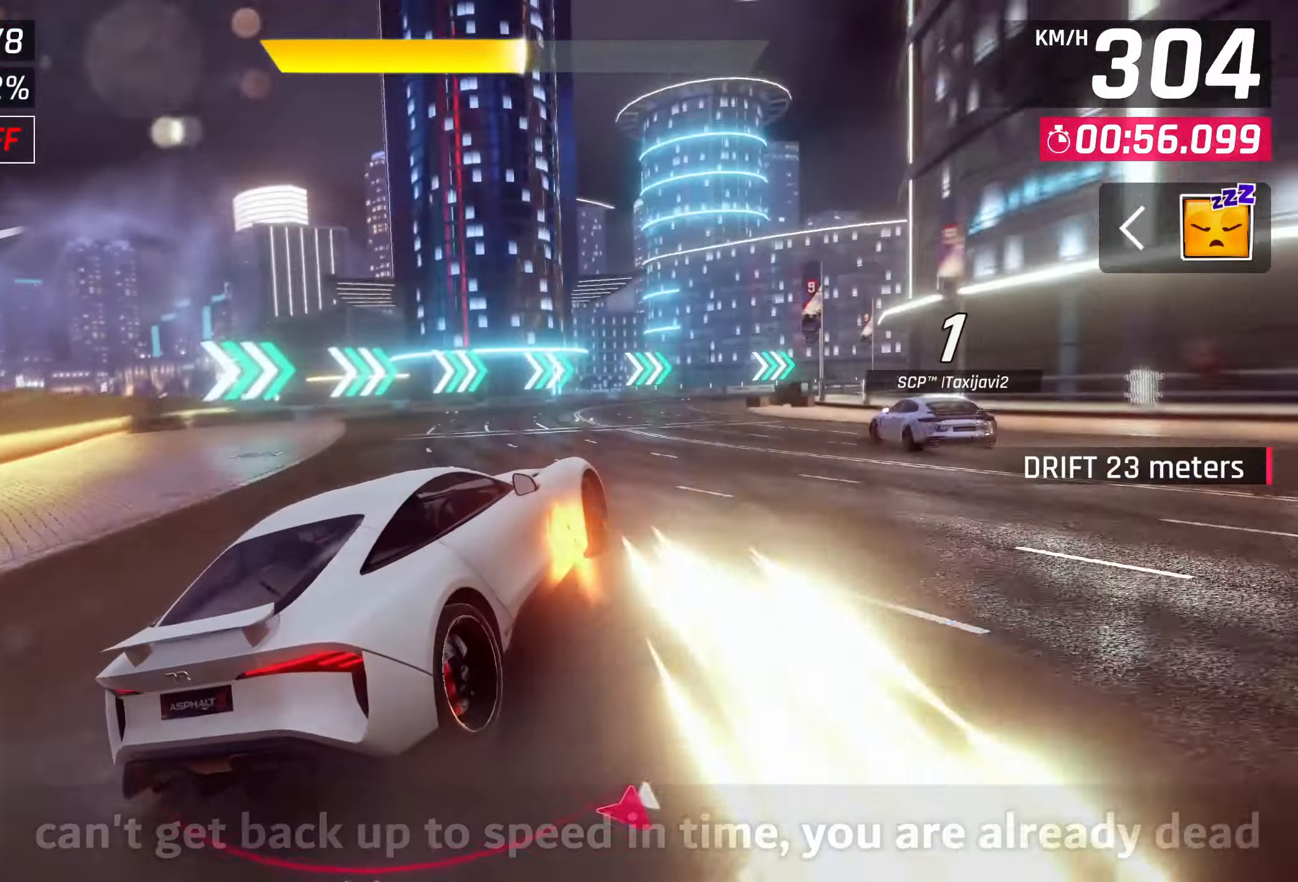
{"buttons": [], "left_stick": "right", "right_stick": "center", "events": []}